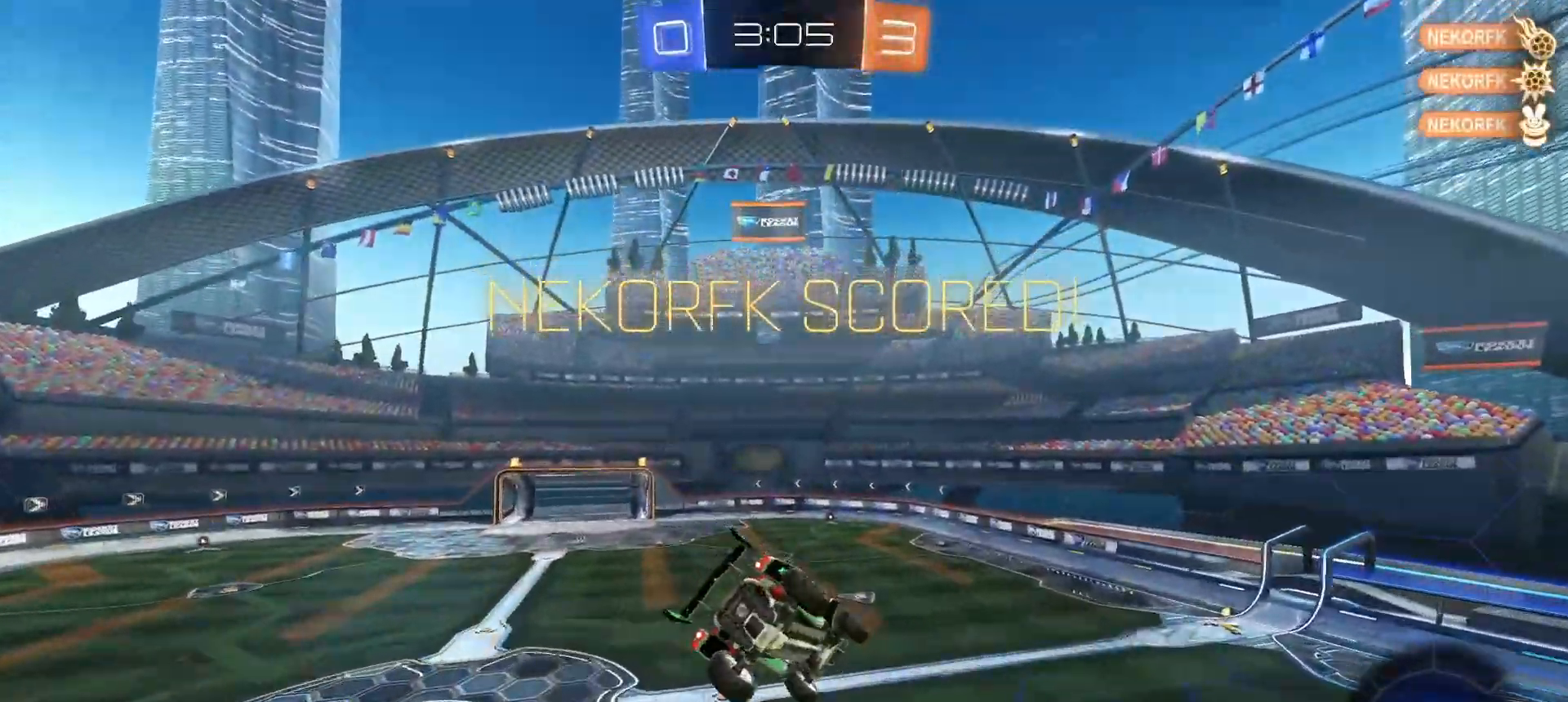
Gameplay with a controller (PlayStation layout); each line is a JSON object with the inputs held at the frame after it (dt_ms = milliseconds from this image to that frame). "button_events" lists button changes between this image and that frame as [ms after this image, input, new state], when the widget could be followed in between (sticks are given only as held states).
{"dt_ms": 1000, "buttons": ["L1", "R2"], "left_stick": "center", "right_stick": "center", "button_events": [[33, "CIRCLE", "down"], [33, "L1", "down"], [467, "TRIANGLE", "down"], [567, "CIRCLE", "up"], [567, "TRIANGLE", "up"], [800, "R2", "down"]]}
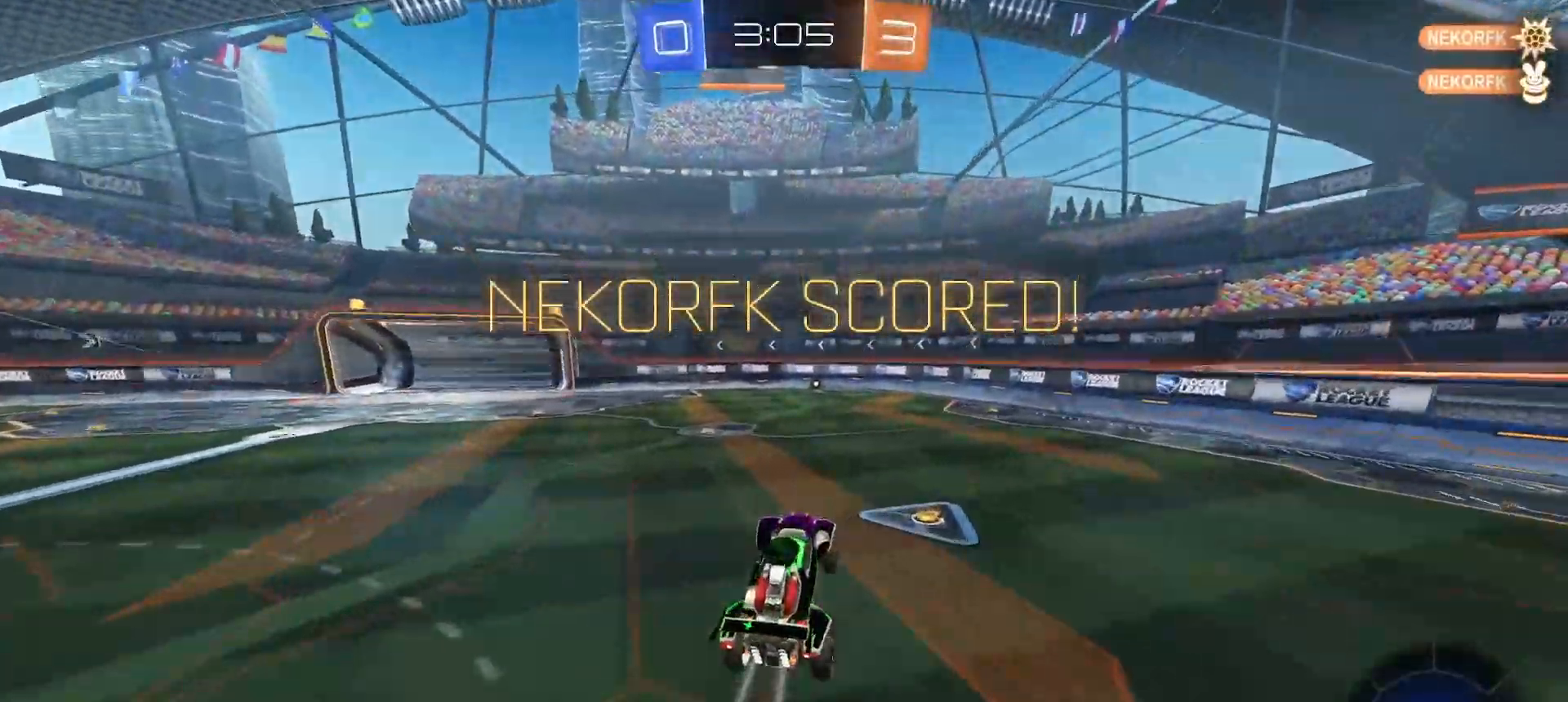
{"dt_ms": 500, "buttons": ["L1", "R2"], "left_stick": "up", "right_stick": "center", "button_events": [[150, "CROSS", "down"], [200, "CROSS", "up"], [283, "CROSS", "down"], [317, "CROSS", "up"], [400, "CROSS", "down"], [467, "CROSS", "up"]]}
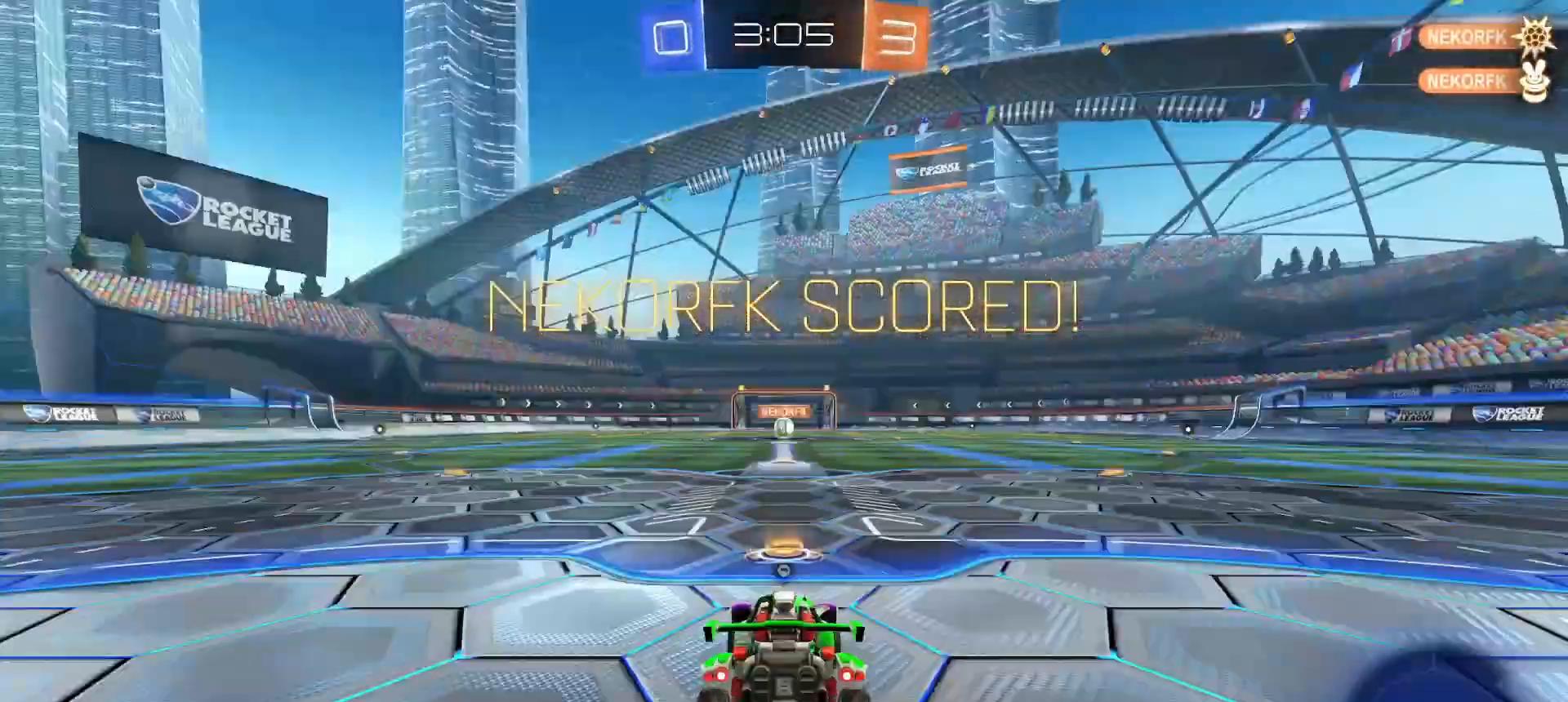
{"dt_ms": 500, "buttons": [], "left_stick": "center", "right_stick": "center", "button_events": [[50, "CROSS", "down"], [67, "L1", "up"], [83, "CROSS", "up"], [167, "R2", "up"], [183, "CROSS", "down"], [233, "CROSS", "up"], [317, "CROSS", "down"], [350, "CROSS", "up"]]}
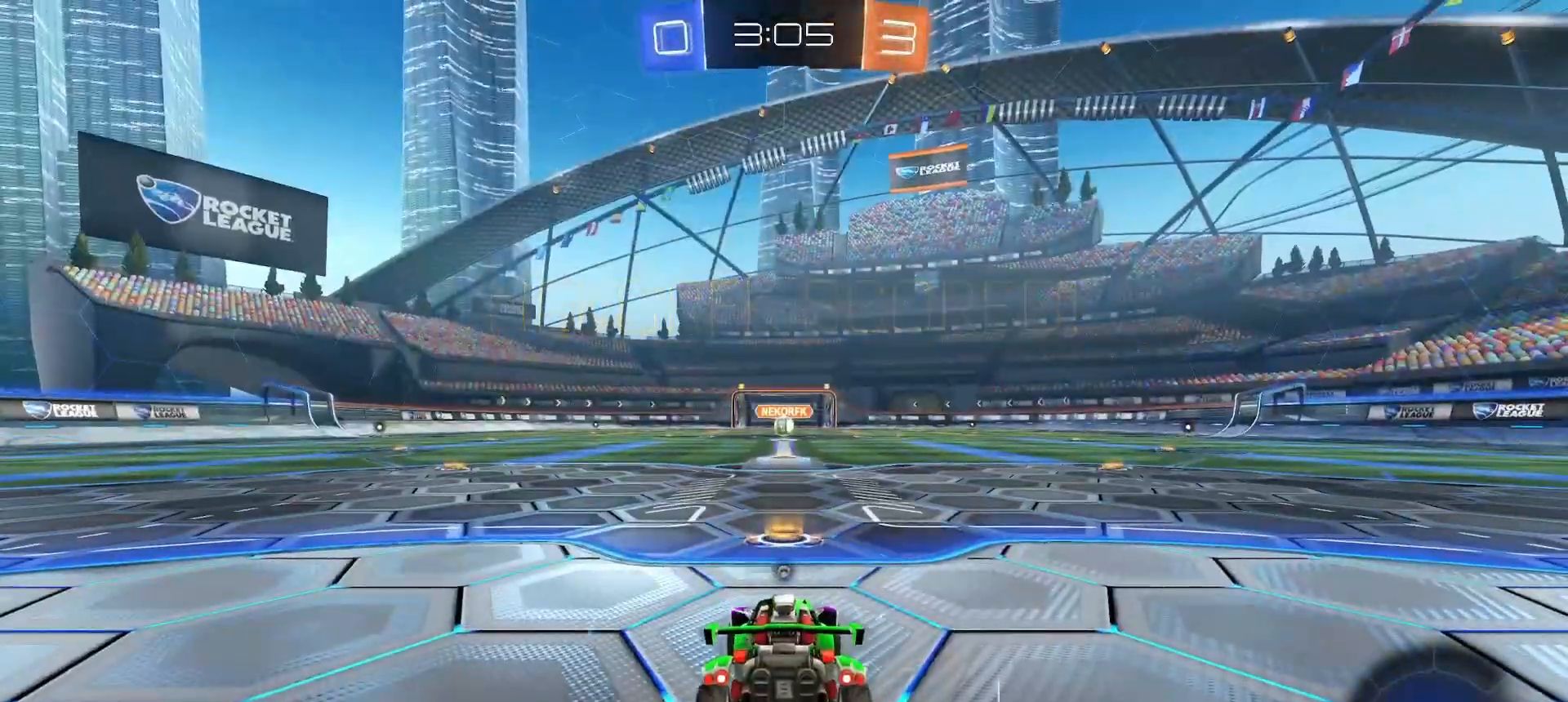
{"dt_ms": 500, "buttons": [], "left_stick": "center", "right_stick": "center", "button_events": []}
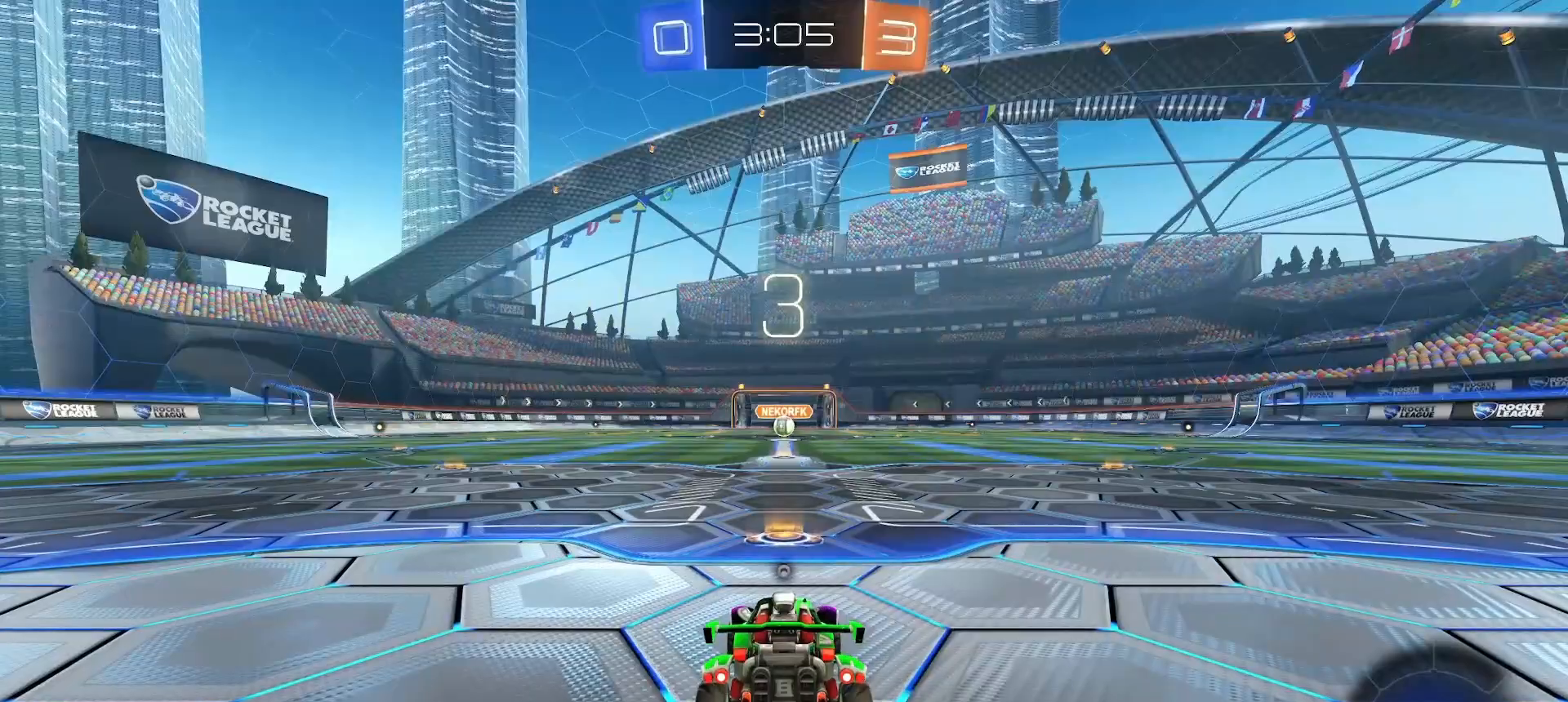
{"dt_ms": 500, "buttons": [], "left_stick": "center", "right_stick": "center", "button_events": []}
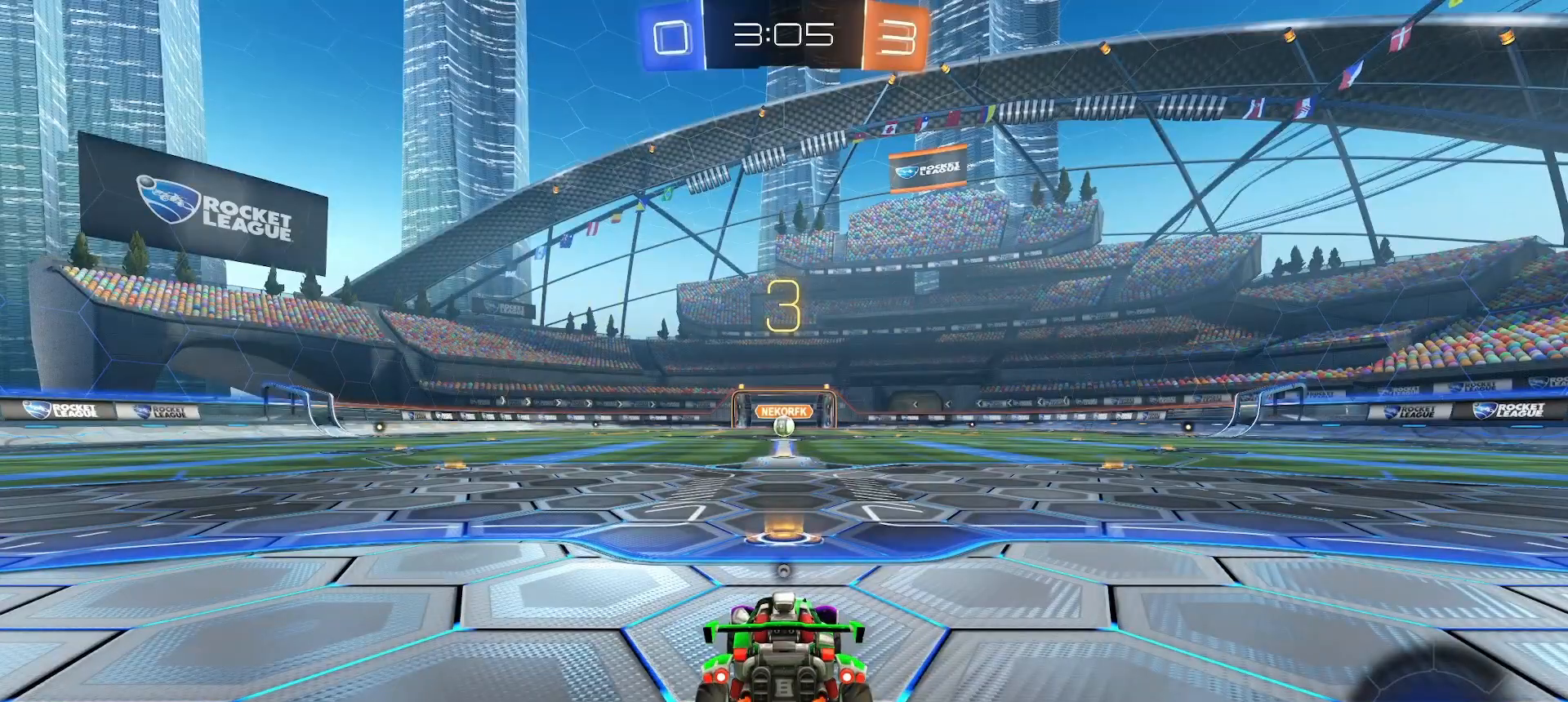
{"dt_ms": 500, "buttons": [], "left_stick": "center", "right_stick": "center", "button_events": []}
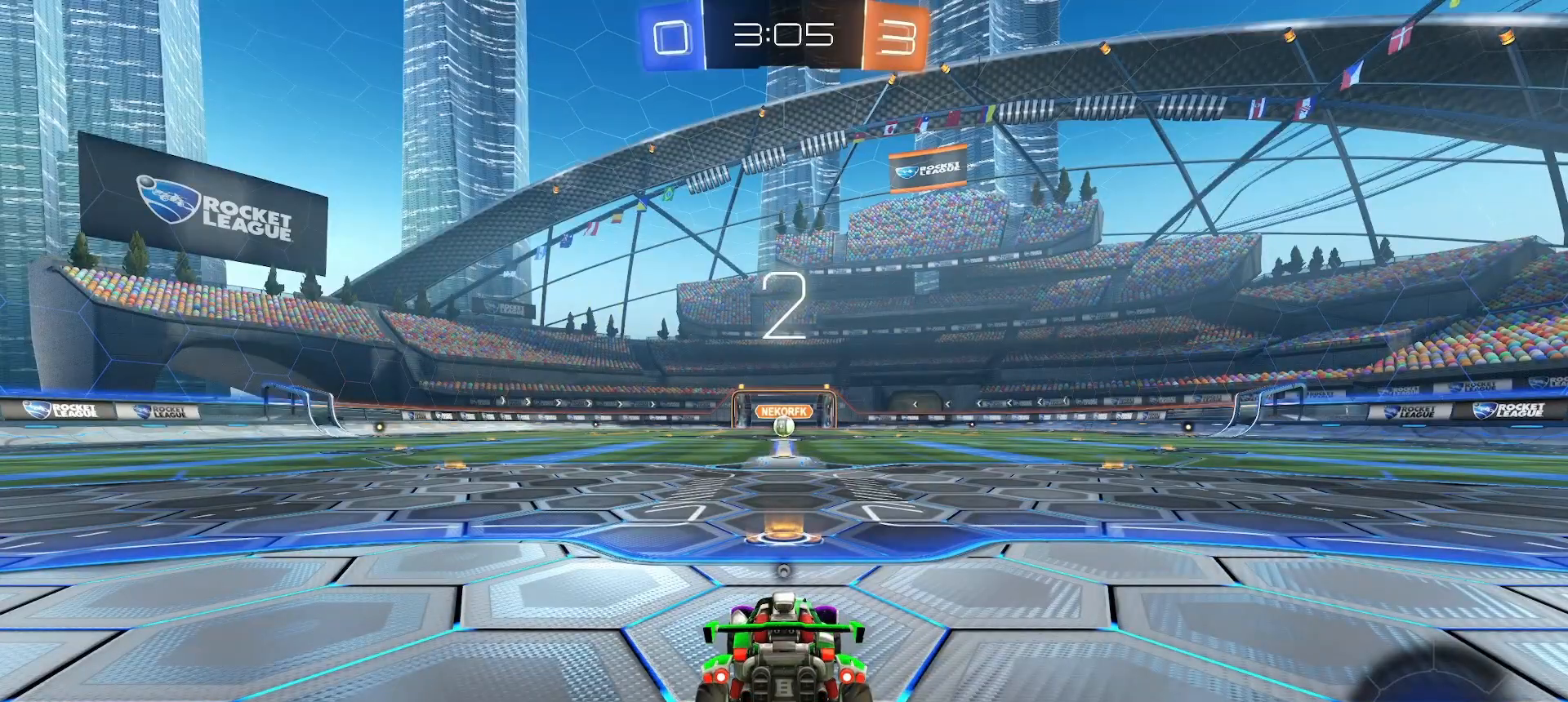
{"dt_ms": 500, "buttons": [], "left_stick": "center", "right_stick": "center", "button_events": []}
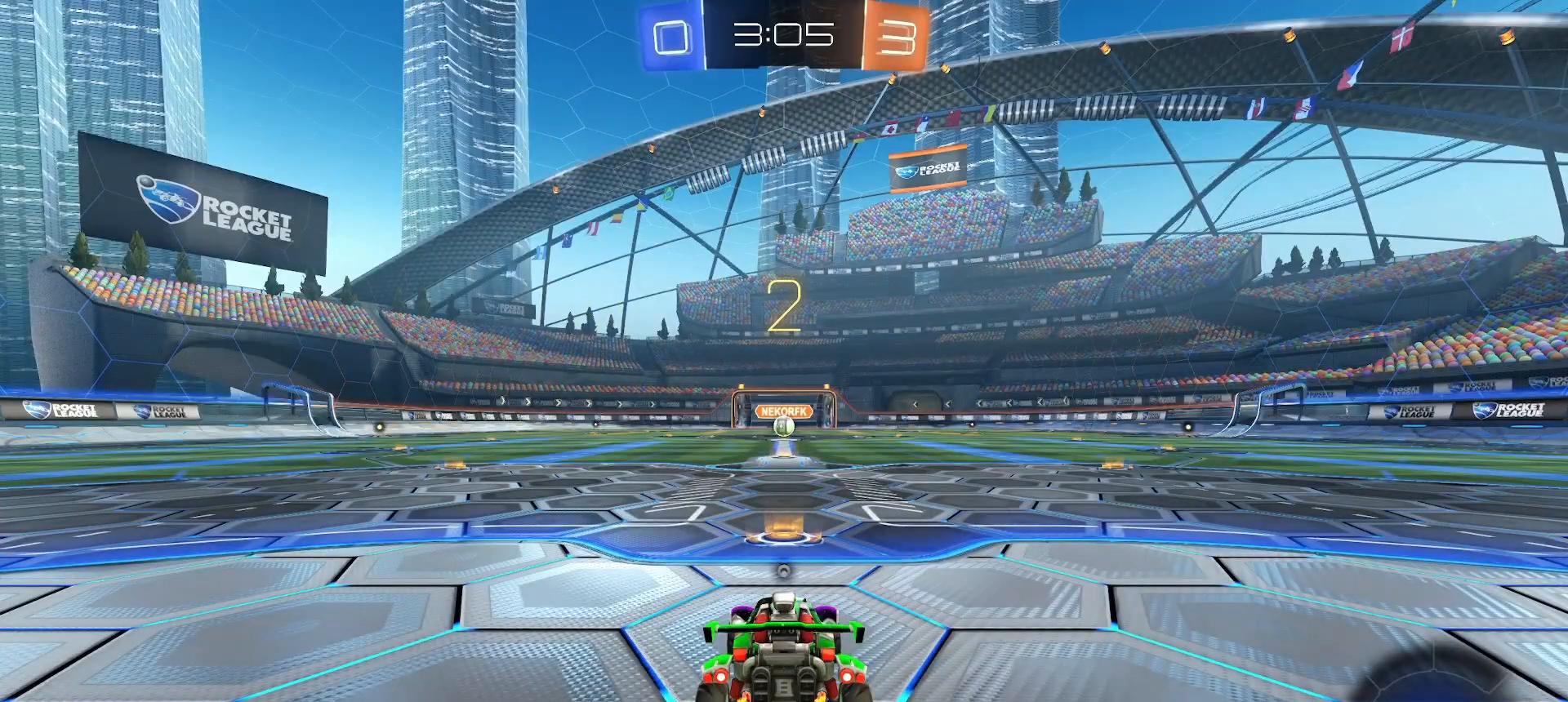
{"dt_ms": 500, "buttons": ["TRIANGLE"], "left_stick": "center", "right_stick": "center", "button_events": [[33, "TRIANGLE", "down"], [100, "TRIANGLE", "up"], [167, "TRIANGLE", "down"], [250, "TRIANGLE", "up"], [333, "TRIANGLE", "down"], [400, "TRIANGLE", "up"], [483, "TRIANGLE", "down"]]}